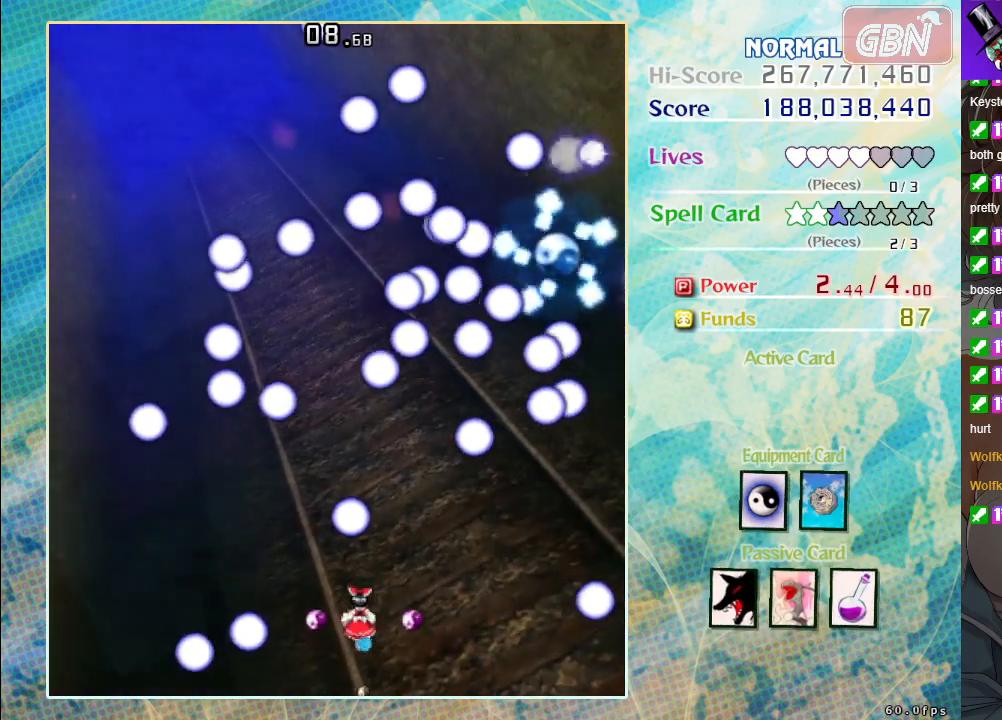
Gameplay with a controller (Xbox layout); each line is a JSON object with the inputs held at the frame after it. "events" lists button and stick changes between this image and that frame as [ms after this image, input, new state], when the widget could be followed in between. Not read: right_stick.
{"buttons": [], "left_stick": "center", "events": [[183, "left_stick", "left"], [317, "left_stick", "center"]]}
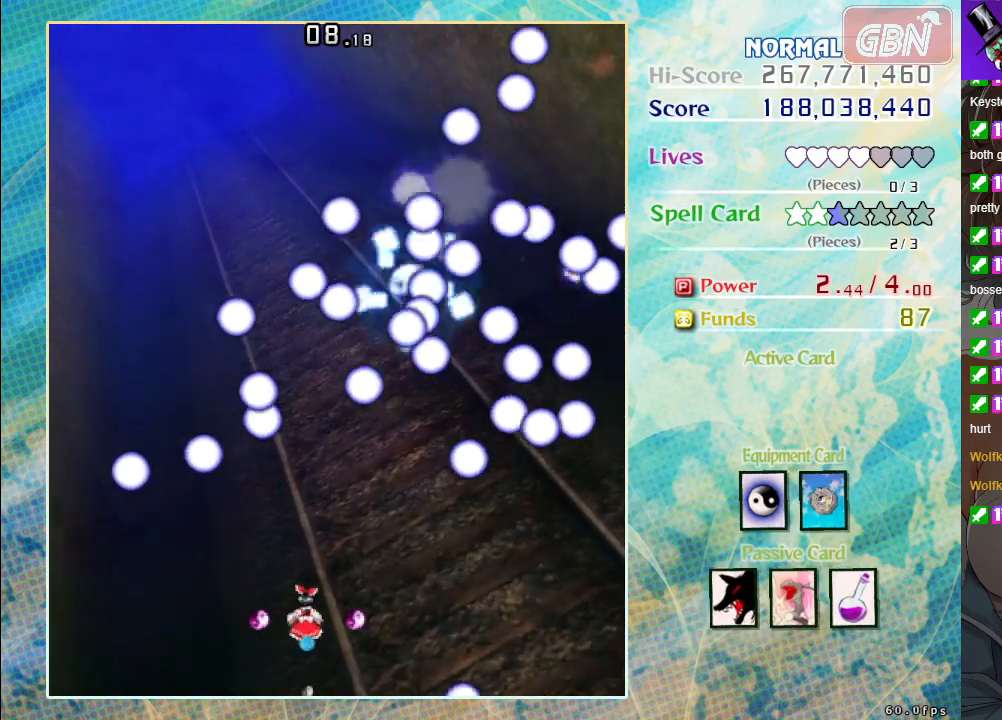
{"buttons": [], "left_stick": "center", "events": []}
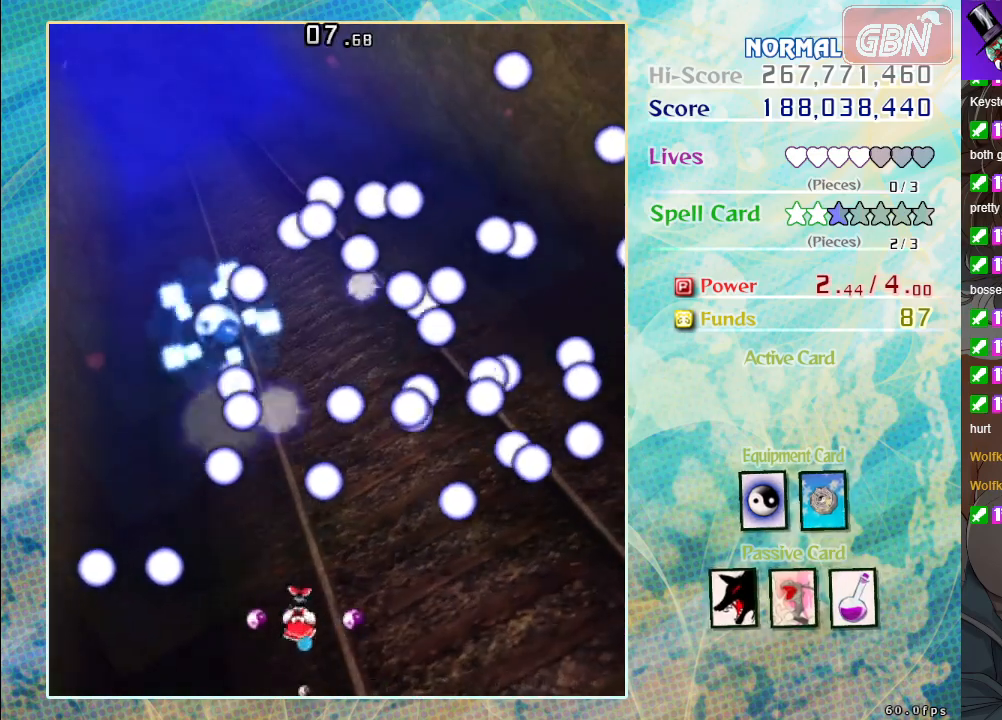
{"buttons": [], "left_stick": "down", "events": [[400, "left_stick", "left"], [483, "left_stick", "down"]]}
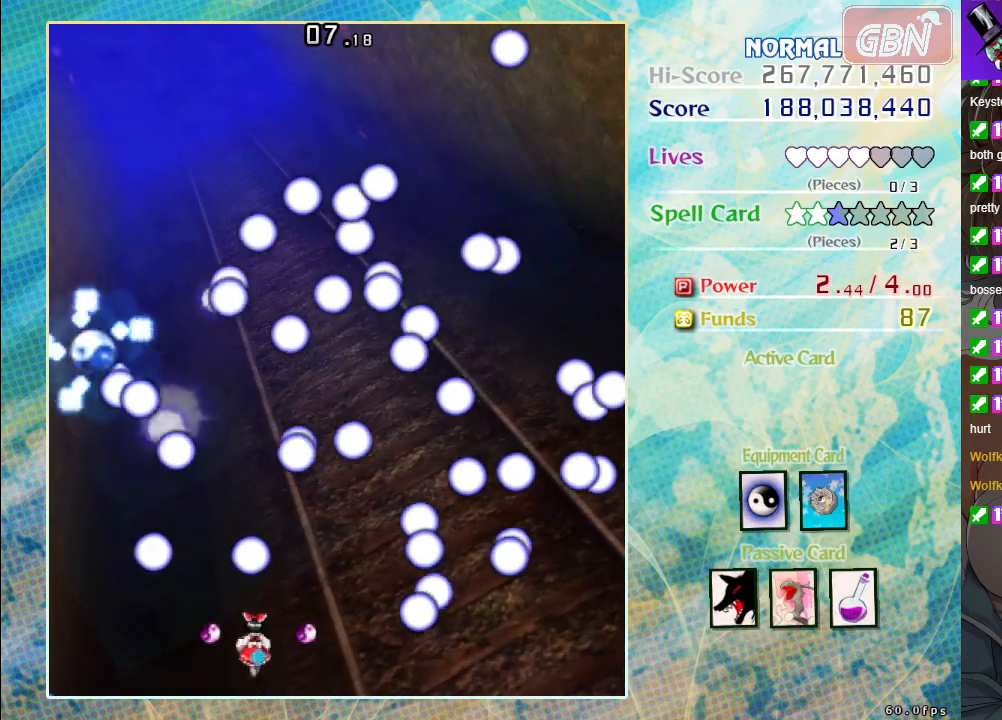
{"buttons": [], "left_stick": "down-right", "events": [[150, "left_stick", "right"], [300, "left_stick", "up-left"], [483, "left_stick", "down-right"]]}
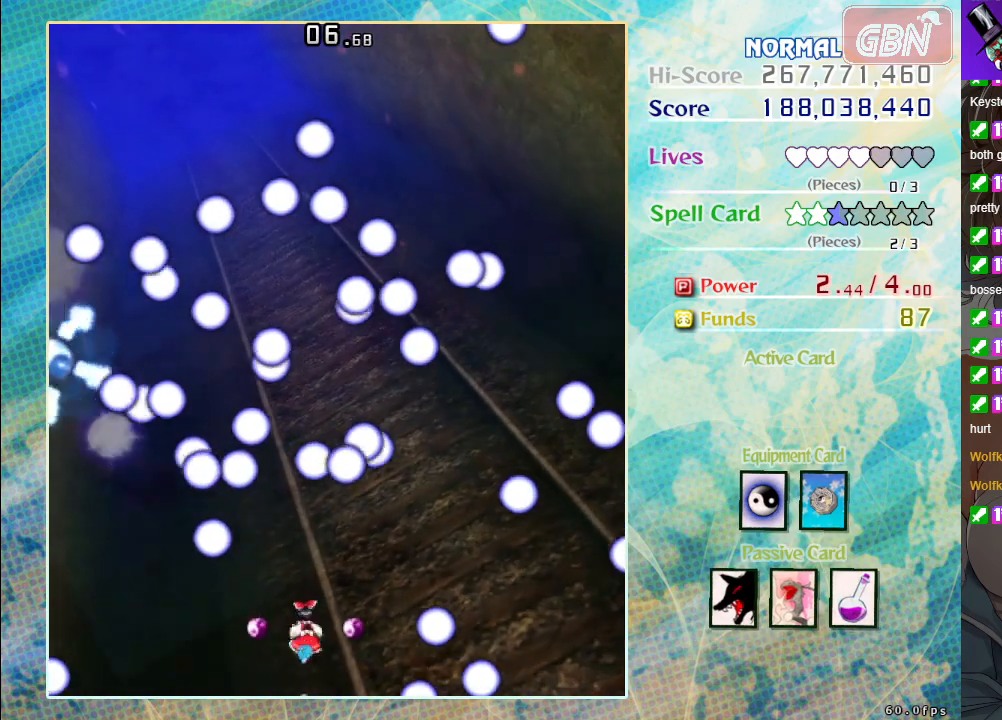
{"buttons": [], "left_stick": "center", "events": [[50, "left_stick", "center"], [333, "left_stick", "right"], [450, "left_stick", "center"]]}
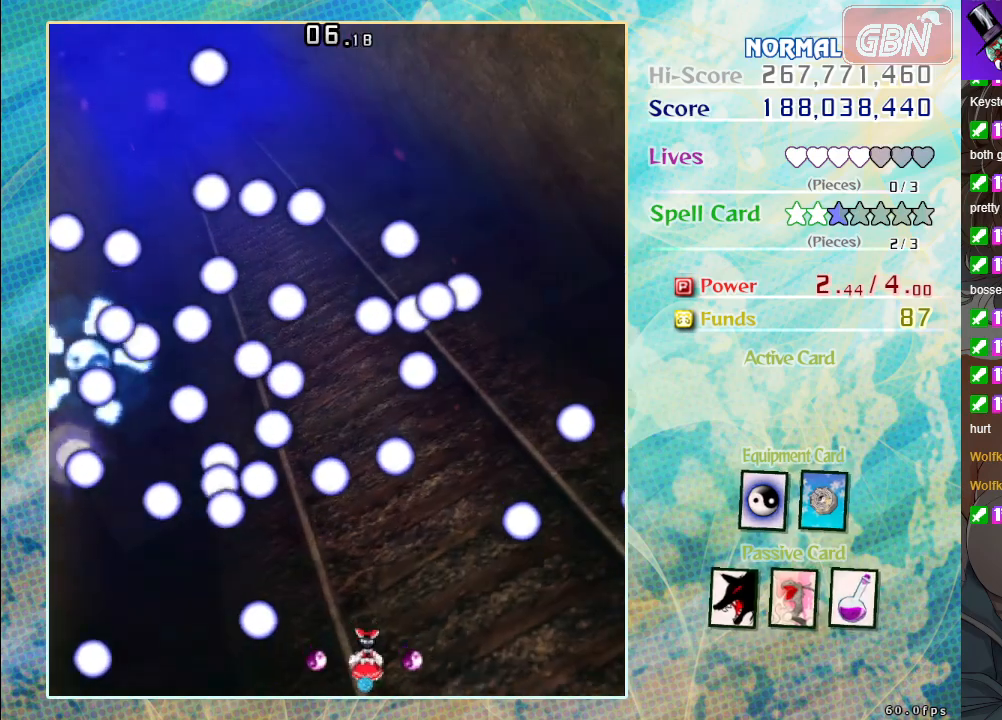
{"buttons": [], "left_stick": "center", "events": []}
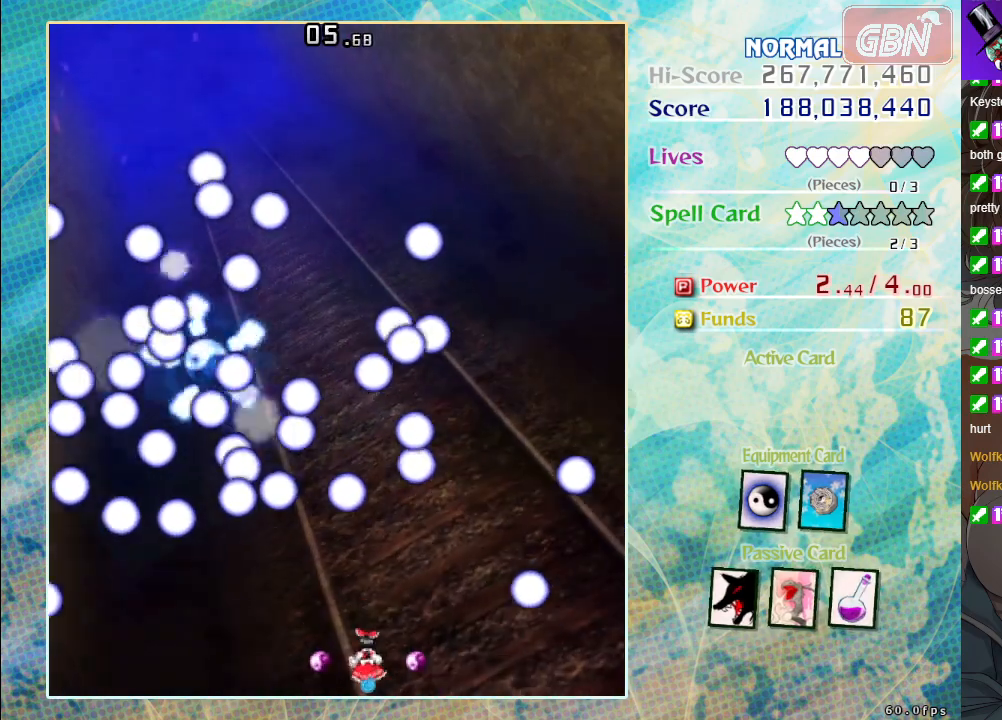
{"buttons": [], "left_stick": "center", "events": []}
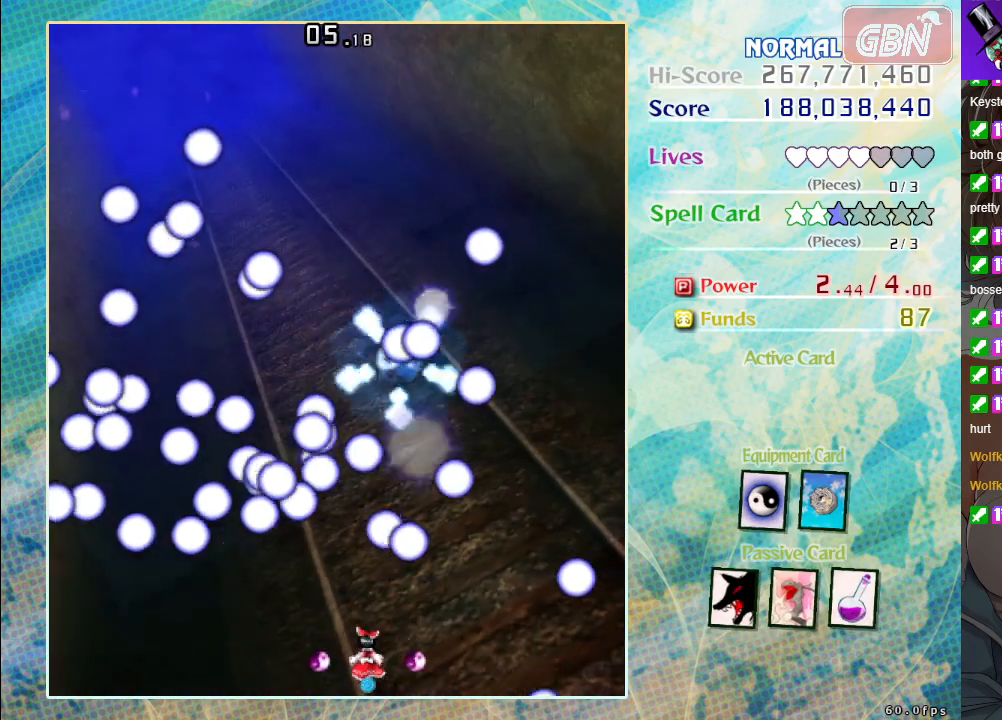
{"buttons": [], "left_stick": "right", "events": [[67, "left_stick", "left"], [200, "left_stick", "center"], [483, "left_stick", "right"]]}
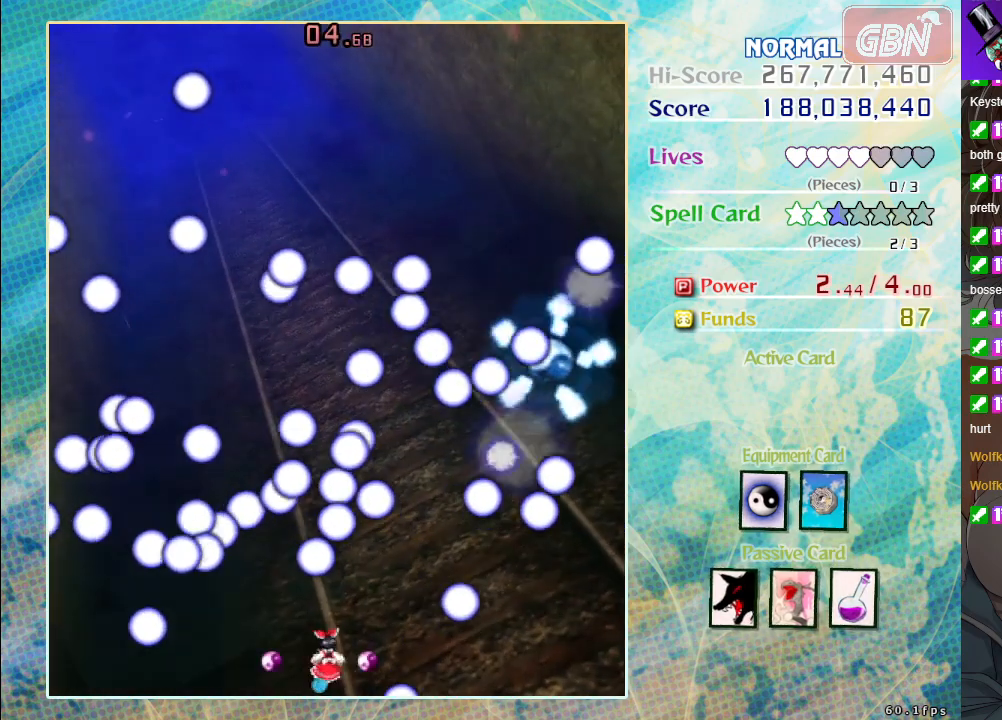
{"buttons": [], "left_stick": "center", "events": [[117, "left_stick", "center"], [300, "left_stick", "left"], [367, "left_stick", "center"]]}
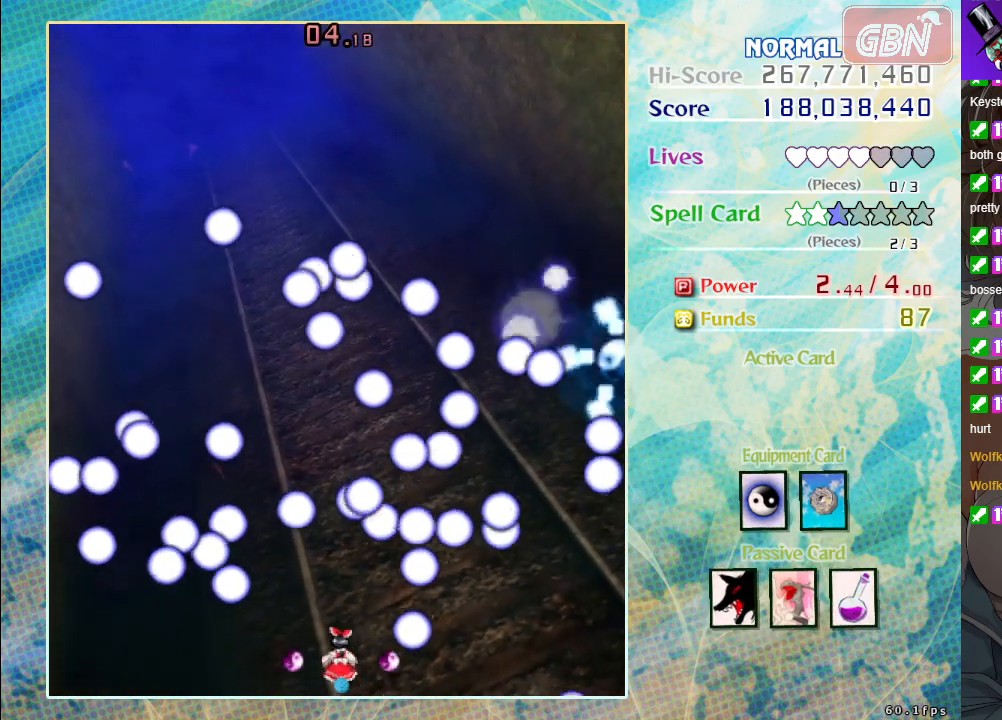
{"buttons": [], "left_stick": "center", "events": [[267, "left_stick", "down-right"], [367, "left_stick", "center"]]}
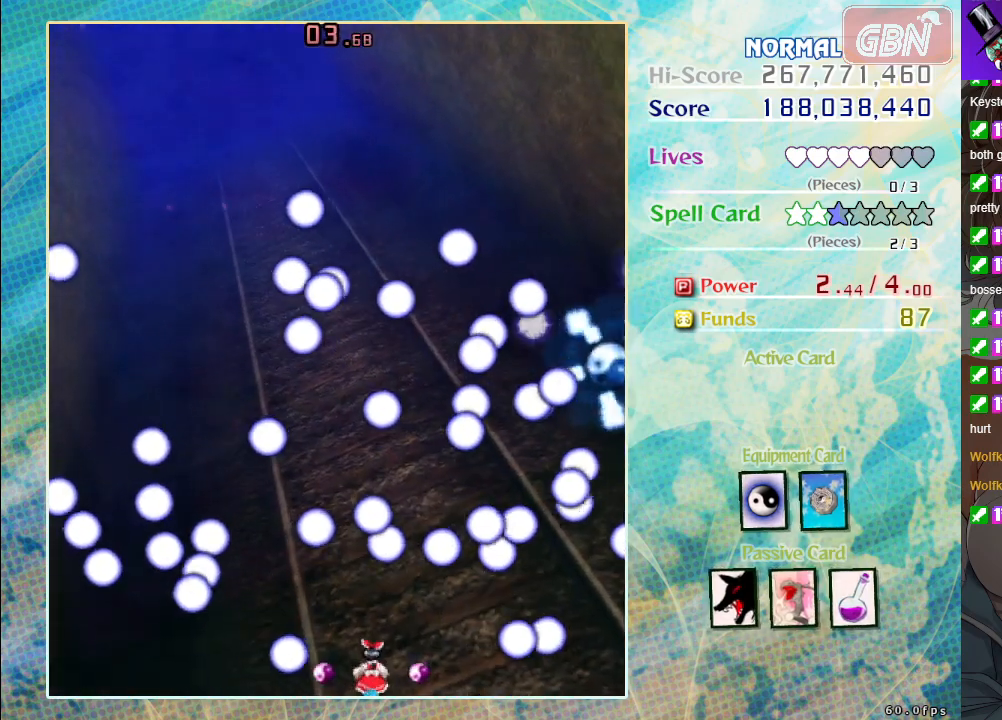
{"buttons": [], "left_stick": "center", "events": [[233, "left_stick", "up-left"], [333, "left_stick", "center"]]}
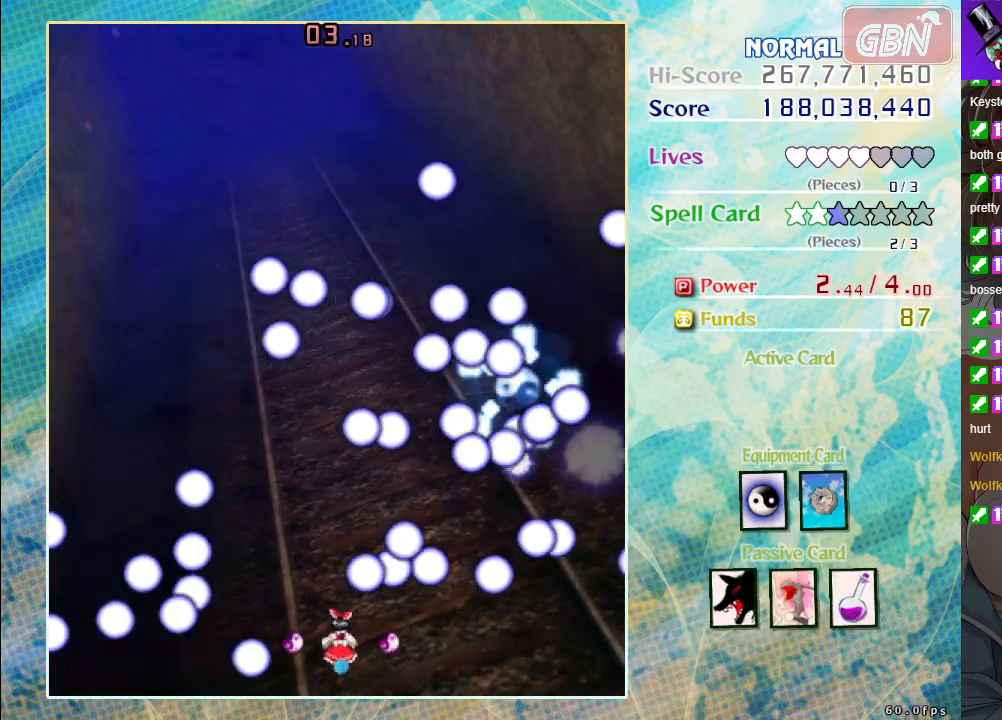
{"buttons": [], "left_stick": "left", "events": [[383, "left_stick", "left"]]}
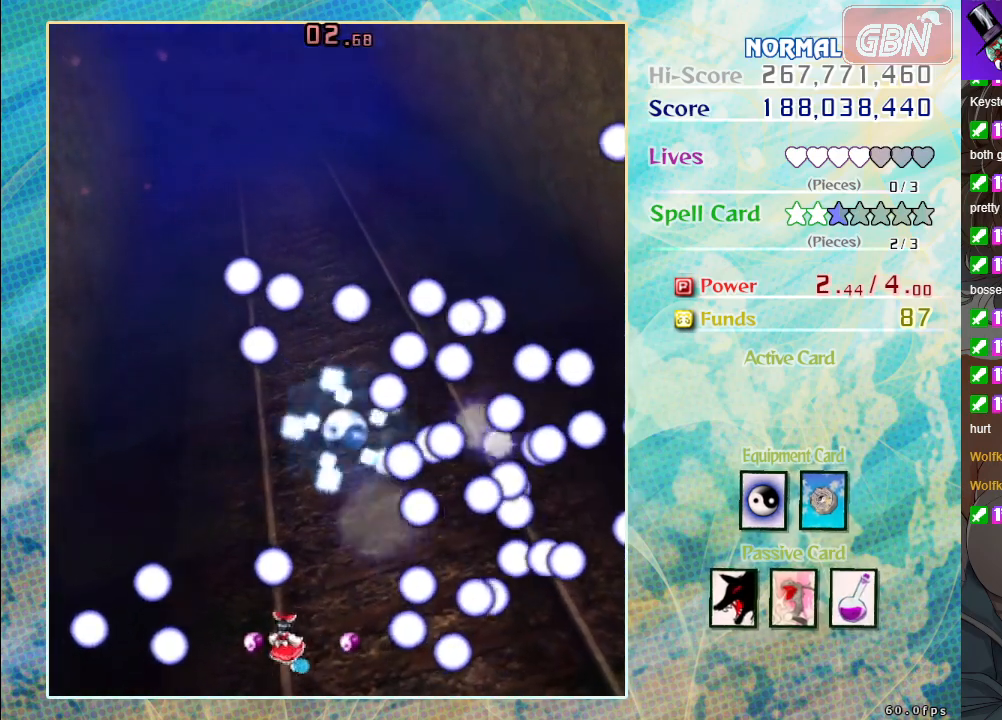
{"buttons": [], "left_stick": "center", "events": [[67, "left_stick", "center"]]}
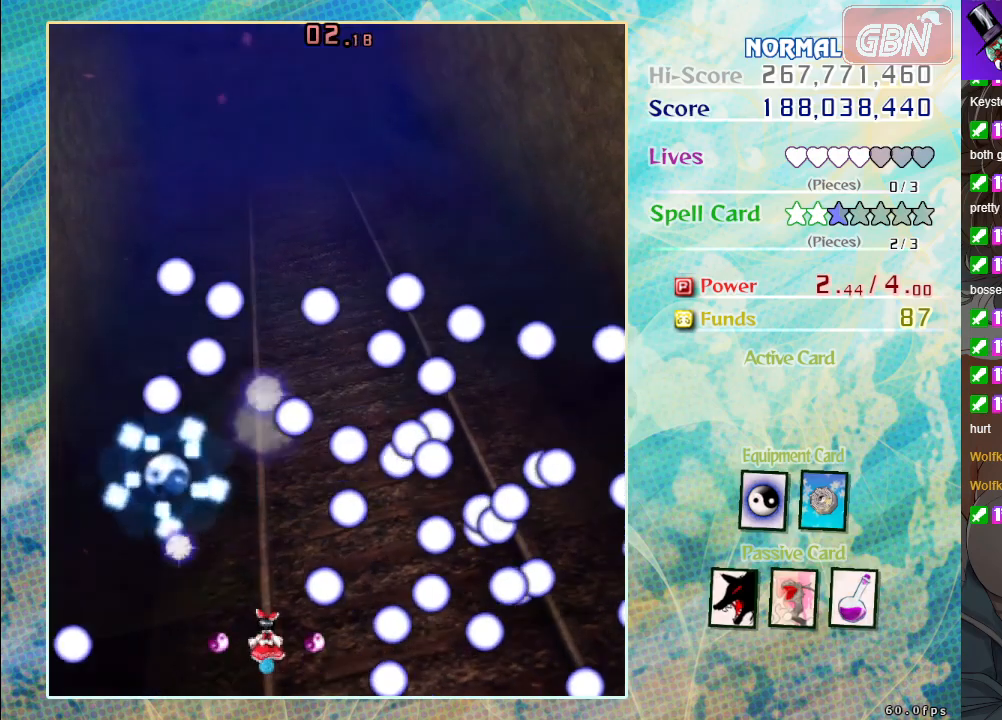
{"buttons": [], "left_stick": "down-right", "events": [[83, "left_stick", "left"], [200, "left_stick", "center"], [417, "left_stick", "down-right"]]}
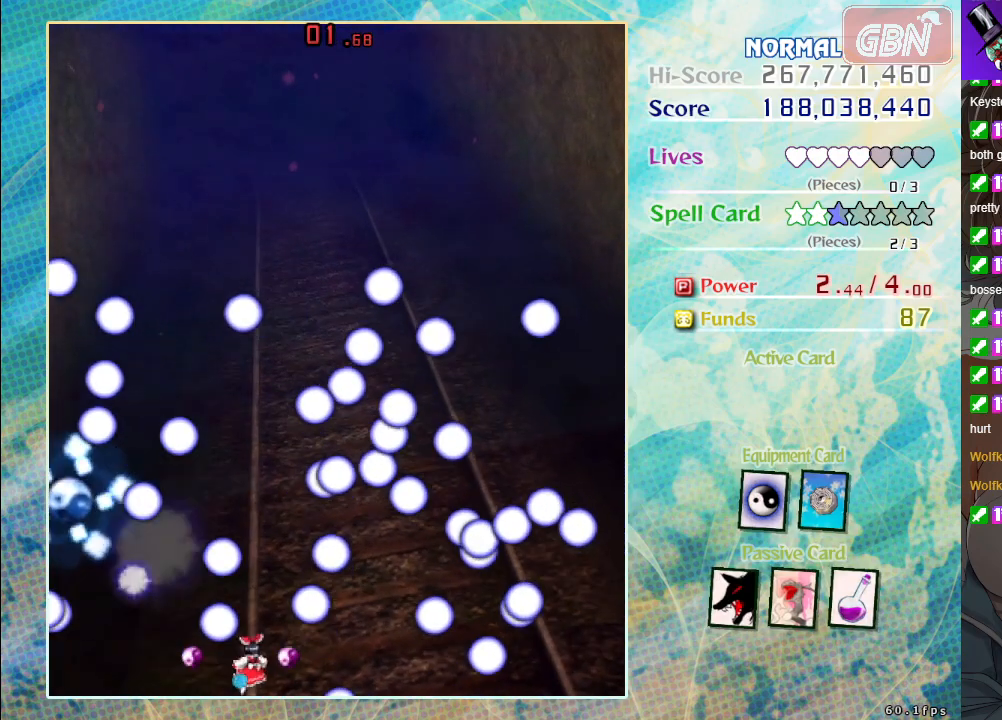
{"buttons": [], "left_stick": "down-right", "events": [[117, "left_stick", "center"], [383, "left_stick", "down-right"]]}
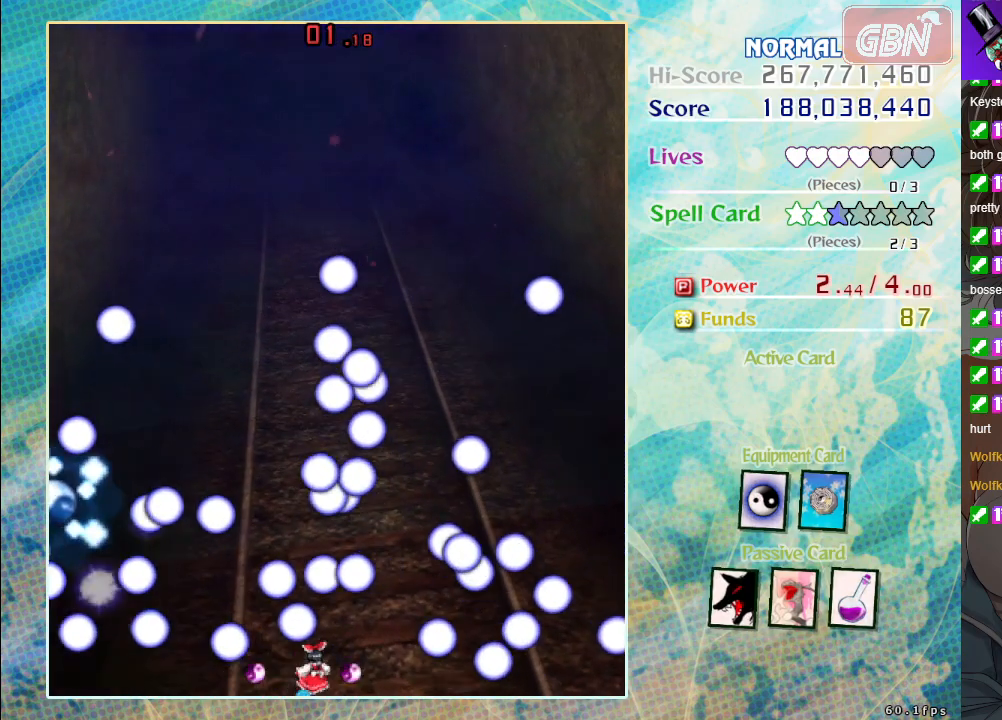
{"buttons": [], "left_stick": "center", "events": [[33, "left_stick", "center"], [183, "left_stick", "down-right"], [317, "left_stick", "center"]]}
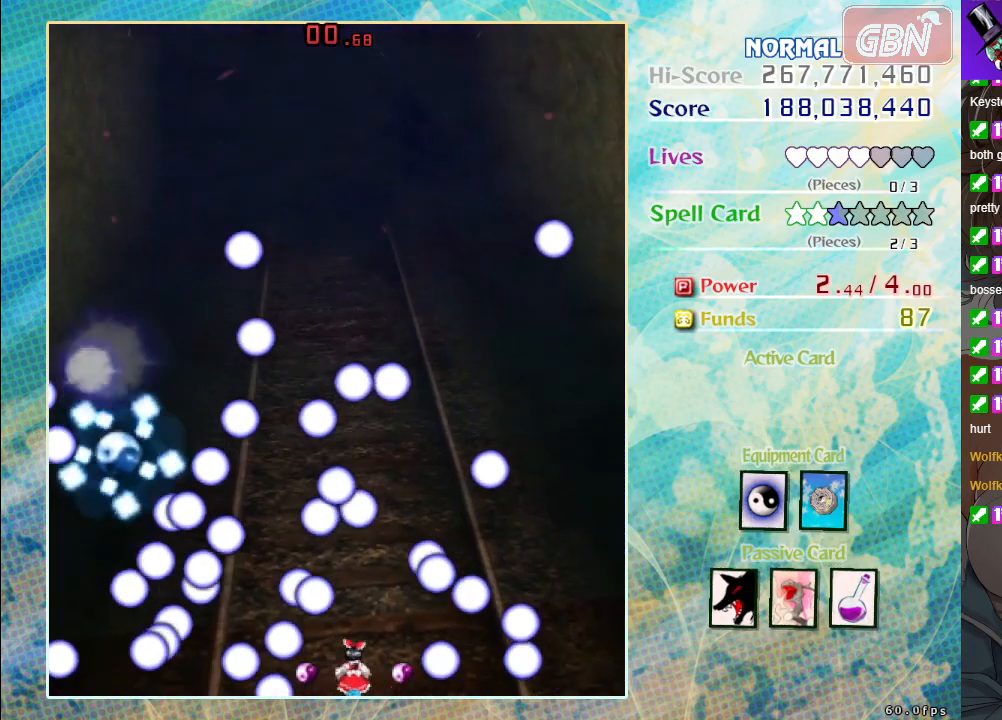
{"buttons": [], "left_stick": "center", "events": [[300, "left_stick", "down-right"], [400, "left_stick", "center"]]}
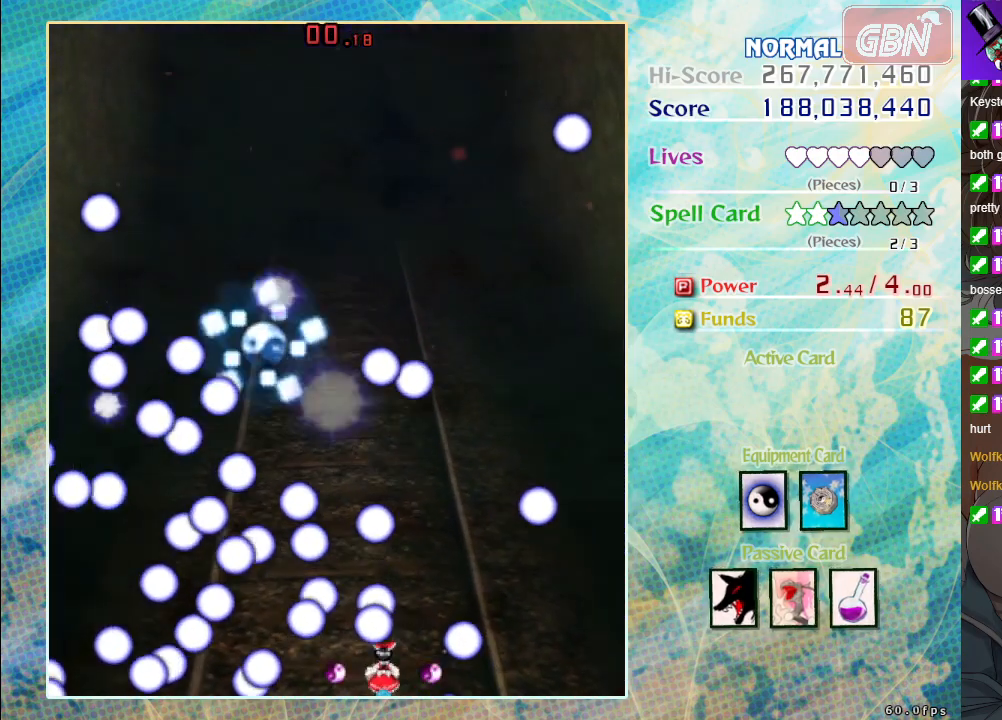
{"buttons": [], "left_stick": "up-right", "events": [[117, "left_stick", "right"], [167, "left_stick", "center"], [383, "left_stick", "right"], [500, "left_stick", "up-right"]]}
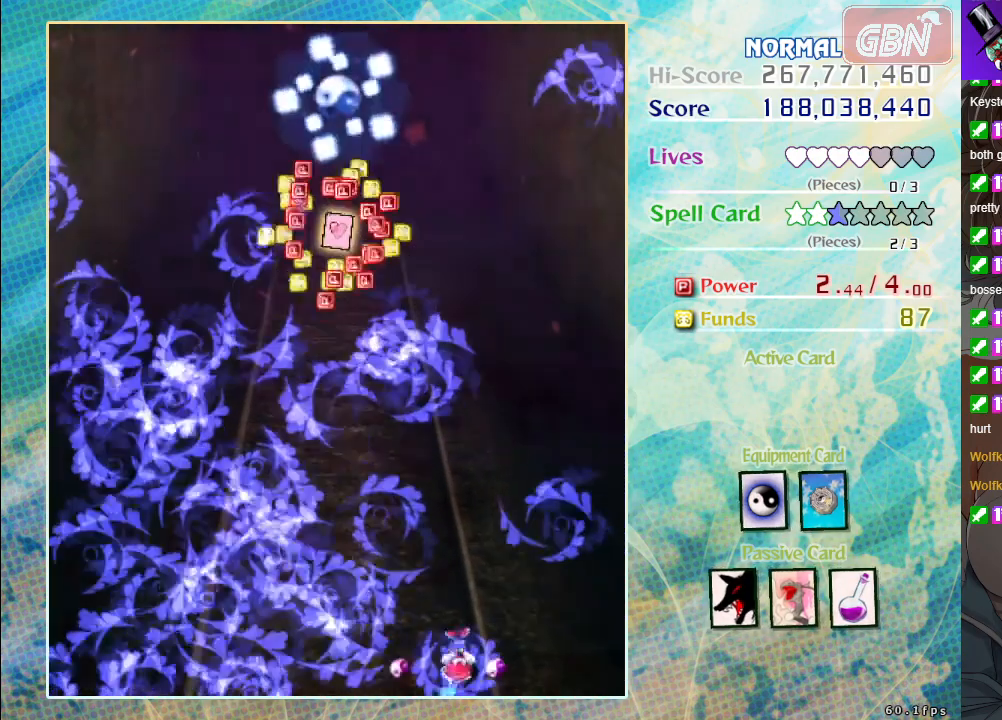
{"buttons": [], "left_stick": "up-left", "events": [[17, "left_stick", "right"], [33, "left_stick", "center"], [267, "left_stick", "up-left"]]}
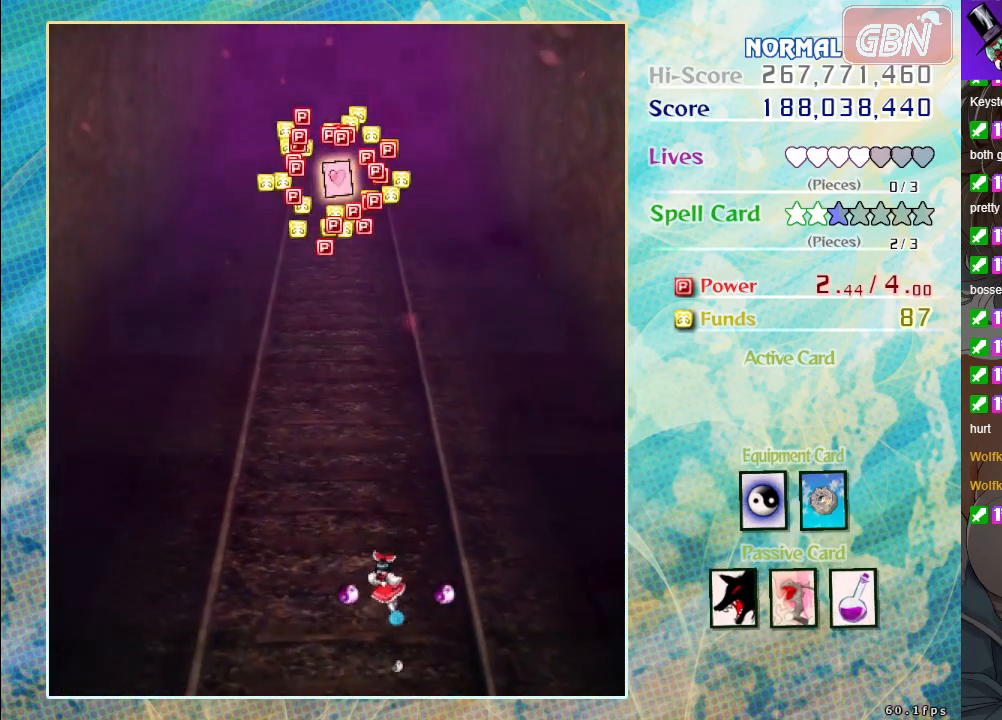
{"buttons": [], "left_stick": "up", "events": [[233, "left_stick", "up"]]}
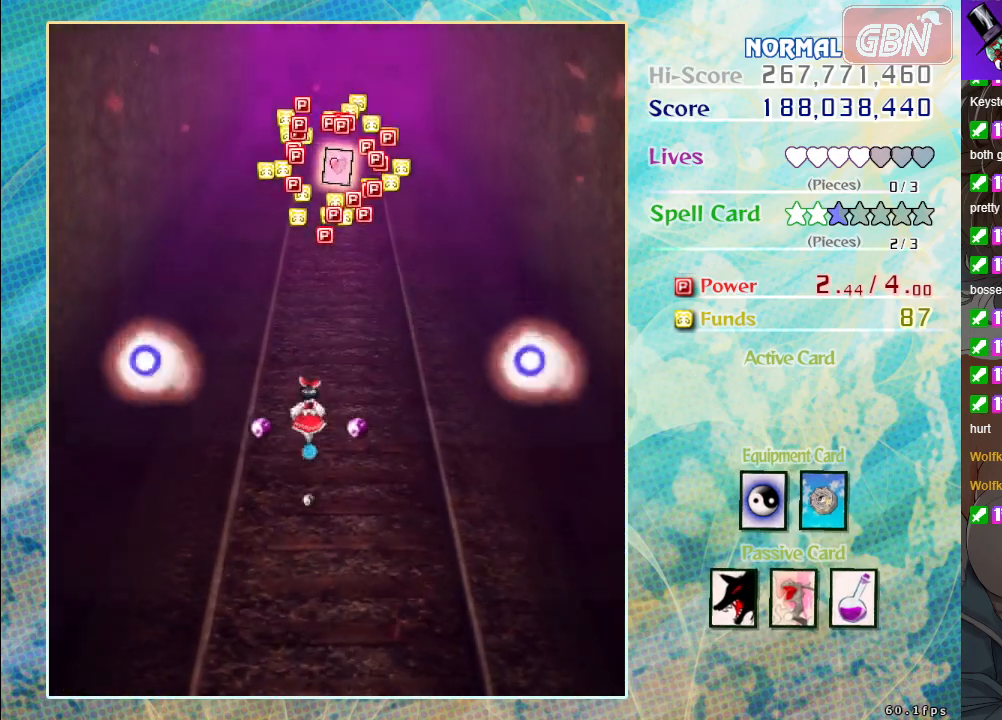
{"buttons": [], "left_stick": "up", "events": []}
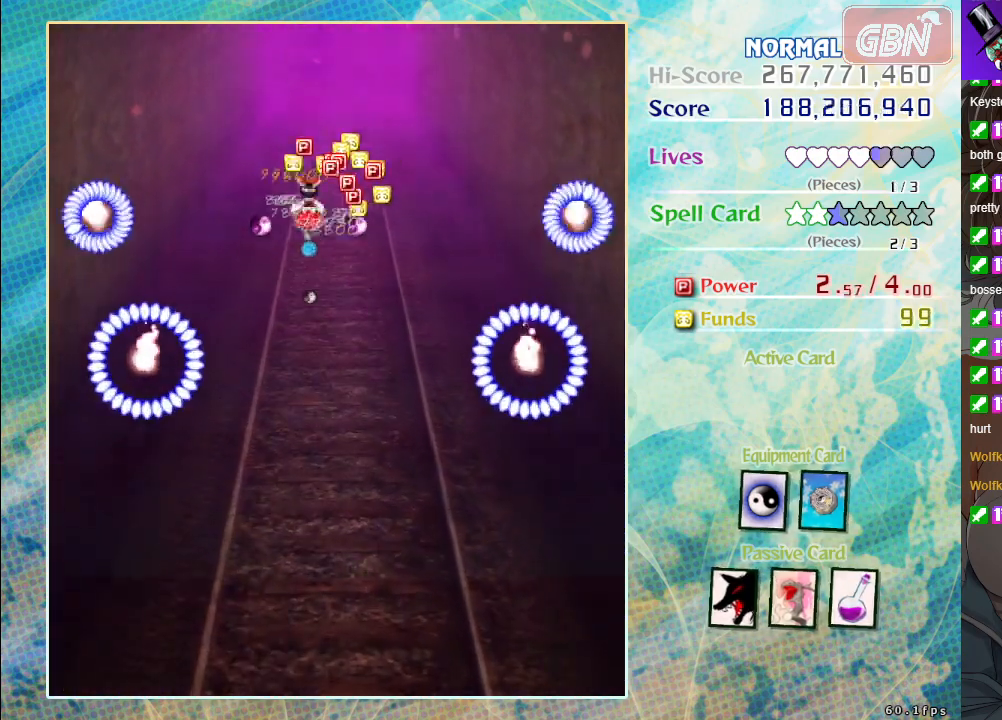
{"buttons": ["A"], "left_stick": "down", "events": [[33, "A", "down"], [100, "left_stick", "down"]]}
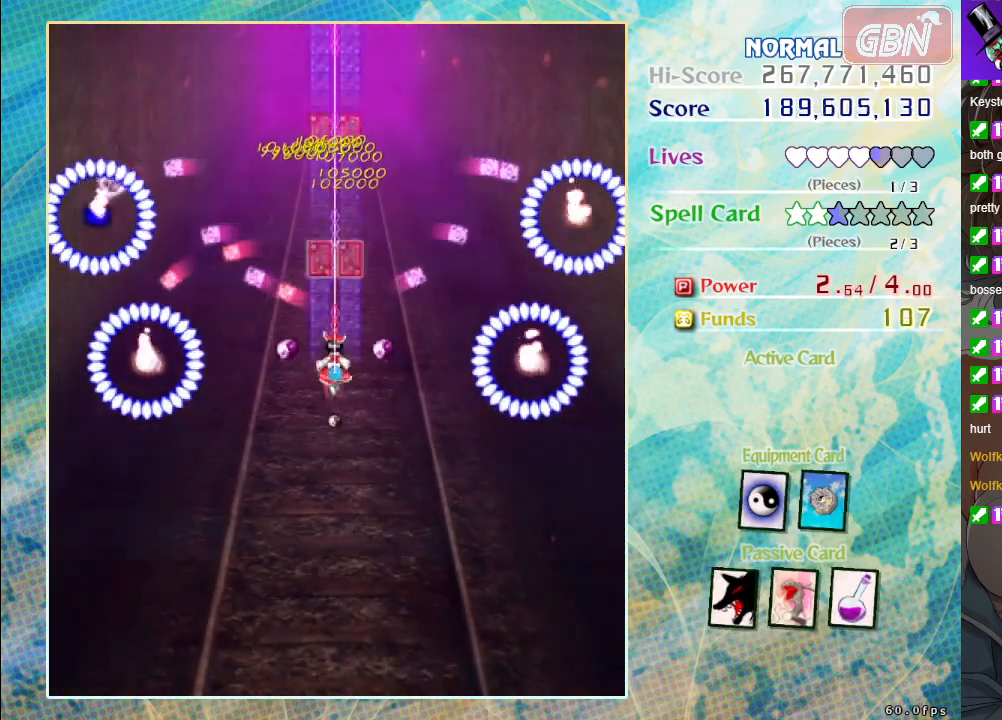
{"buttons": ["A"], "left_stick": "down-left", "events": [[383, "left_stick", "down-left"]]}
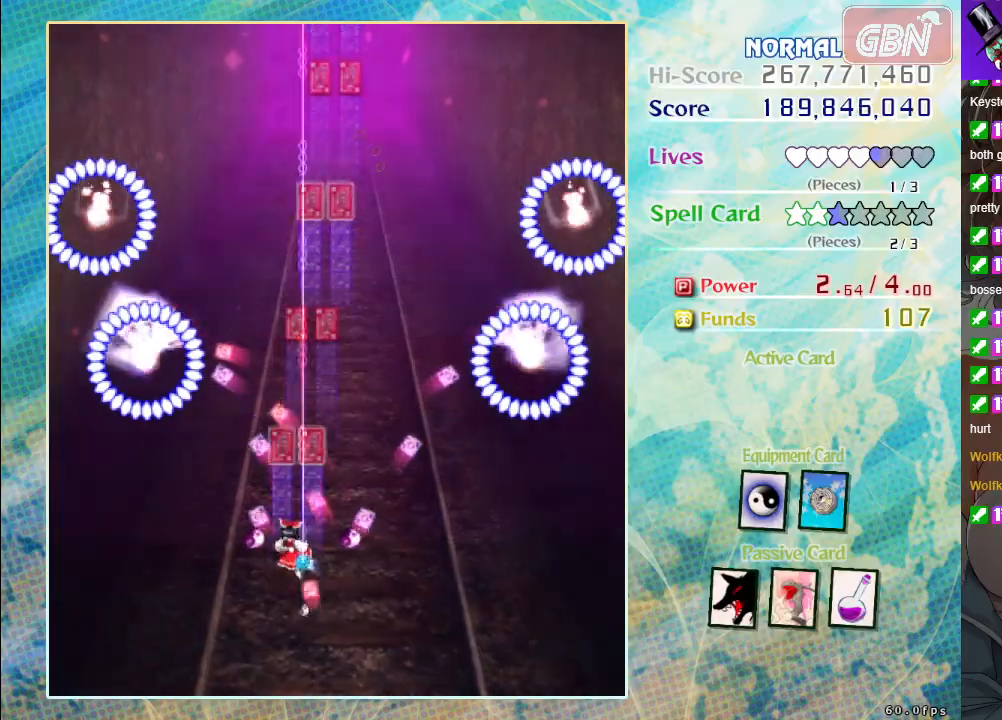
{"buttons": ["A", "X"], "left_stick": "left", "events": [[233, "left_stick", "left"], [400, "X", "down"]]}
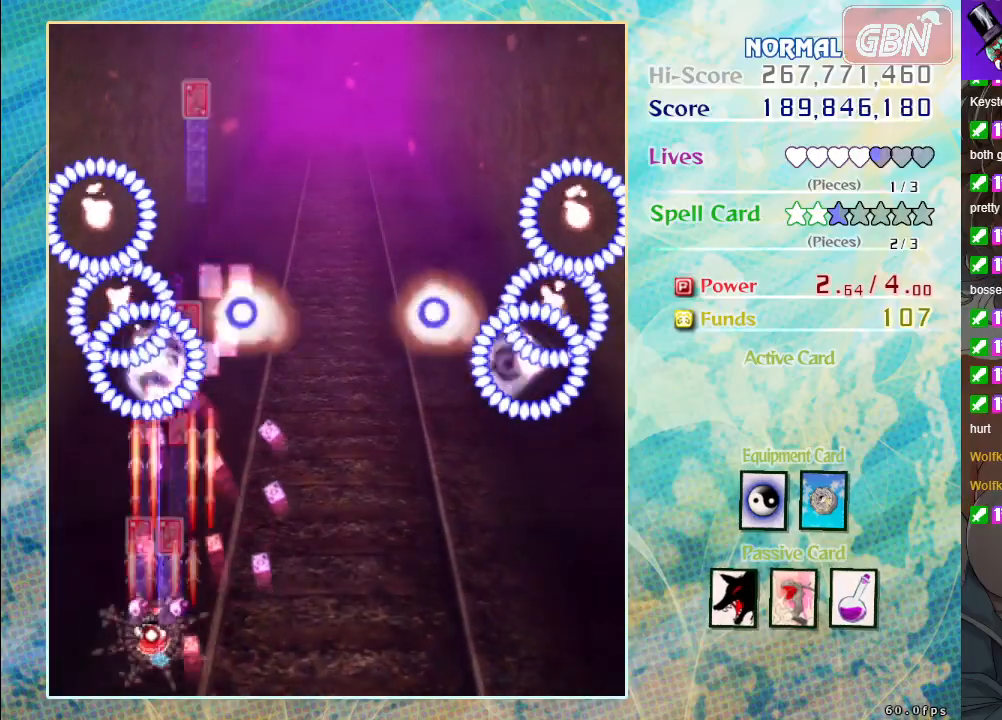
{"buttons": ["A", "X"], "left_stick": "center", "events": [[200, "left_stick", "center"]]}
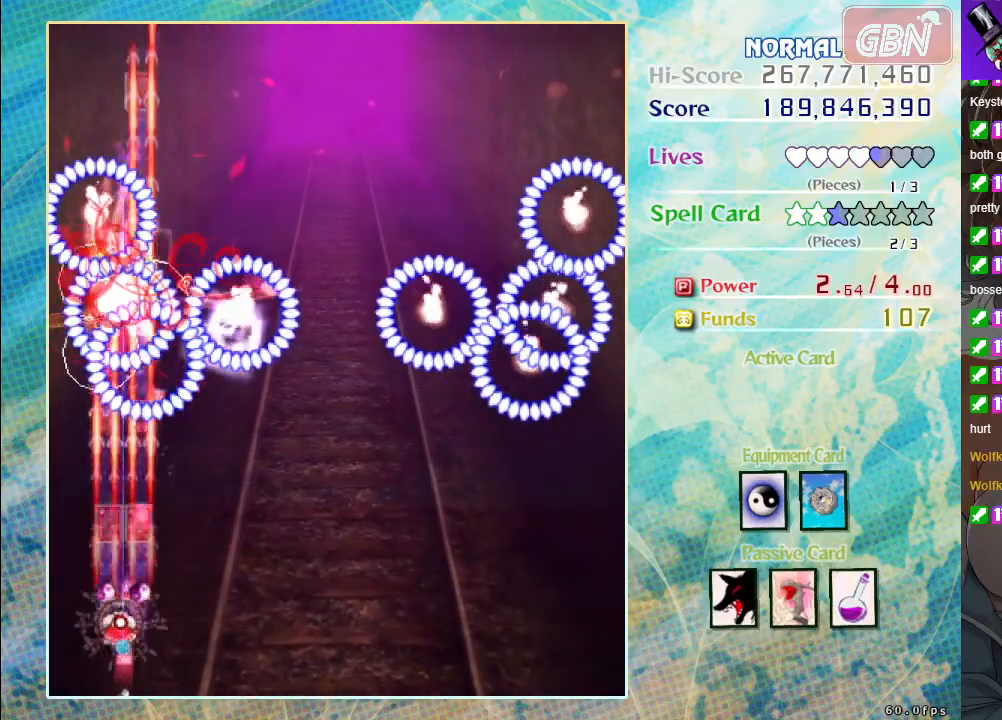
{"buttons": ["A"], "left_stick": "right", "events": [[17, "left_stick", "left"], [133, "left_stick", "center"], [400, "left_stick", "right"], [483, "X", "up"]]}
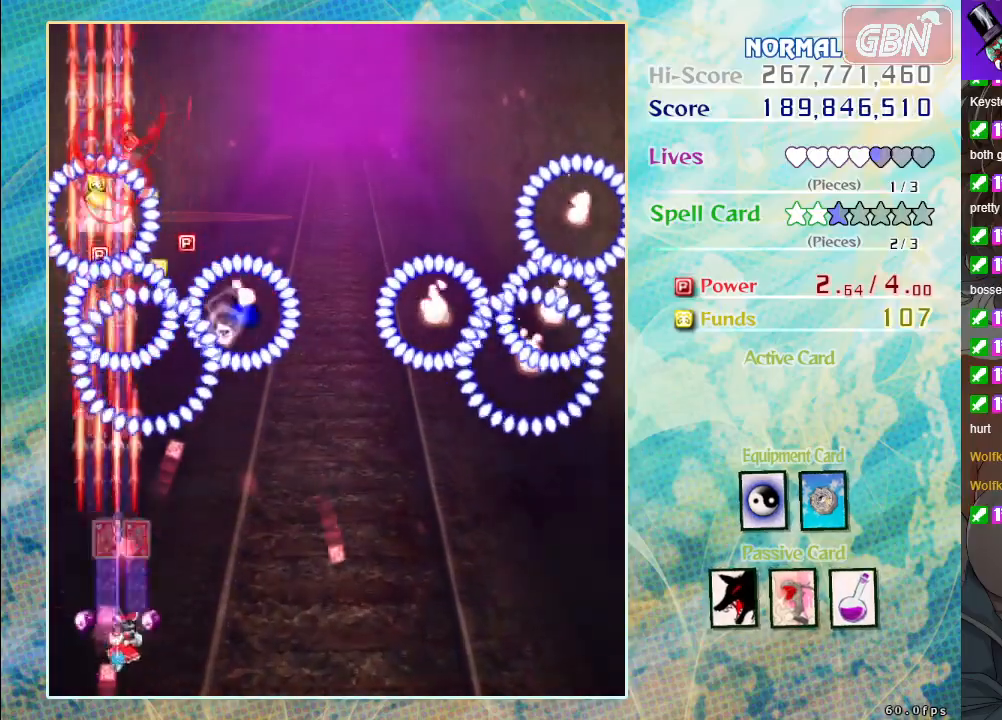
{"buttons": ["A"], "left_stick": "right", "events": []}
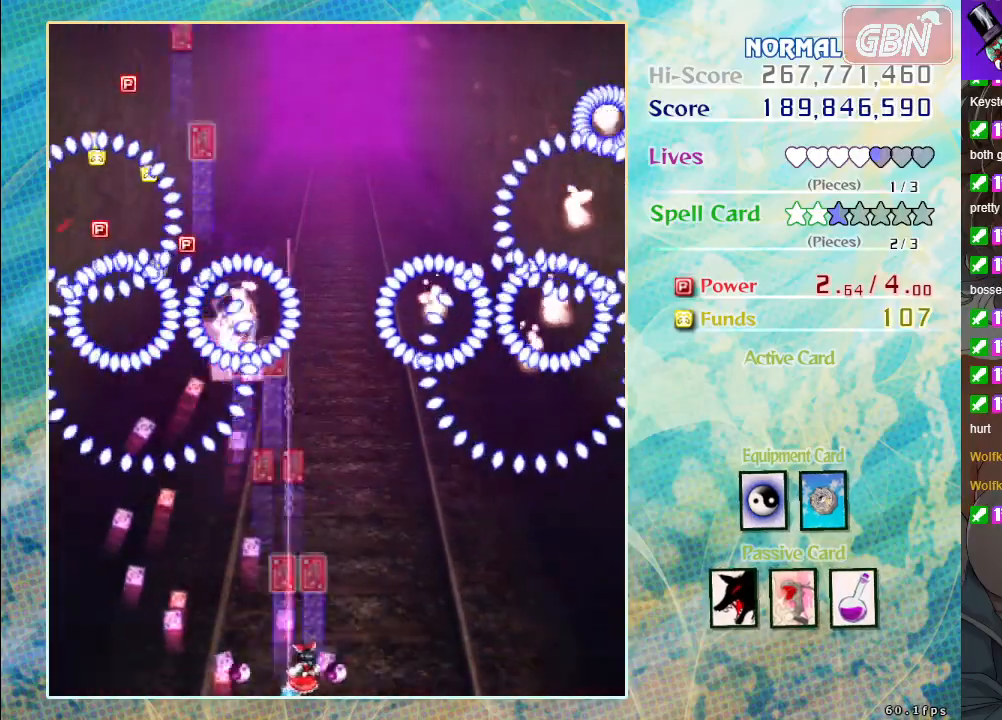
{"buttons": ["A", "X"], "left_stick": "center", "events": [[133, "left_stick", "left"], [267, "X", "down"], [283, "left_stick", "down"], [367, "left_stick", "center"]]}
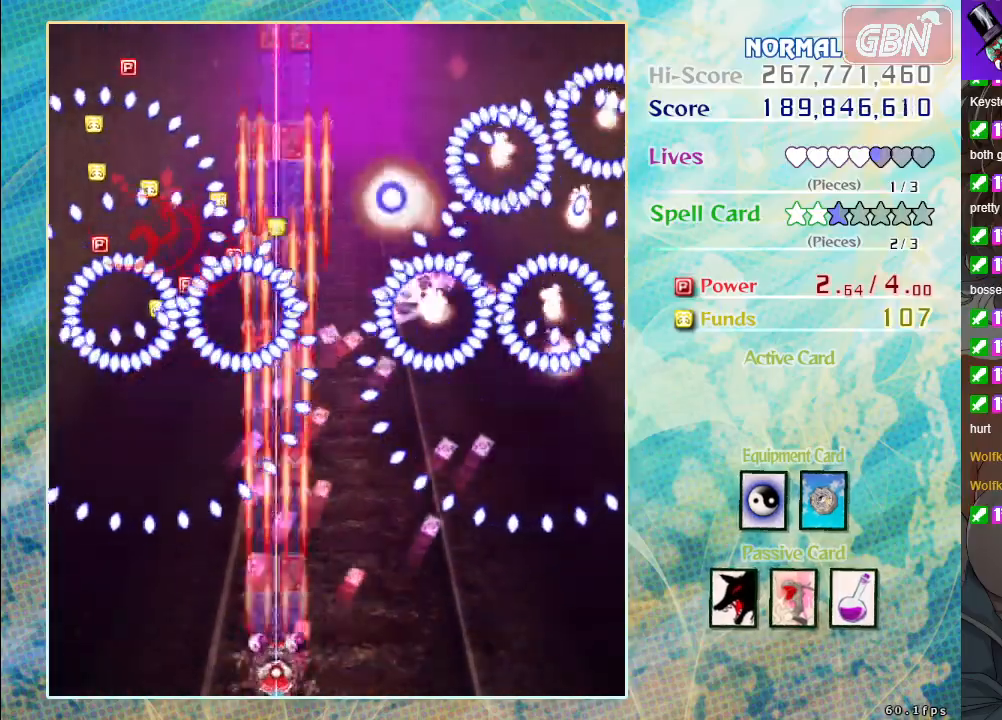
{"buttons": ["A", "X"], "left_stick": "left", "events": [[17, "left_stick", "right"], [67, "X", "up"], [183, "left_stick", "center"], [400, "left_stick", "left"], [500, "X", "down"]]}